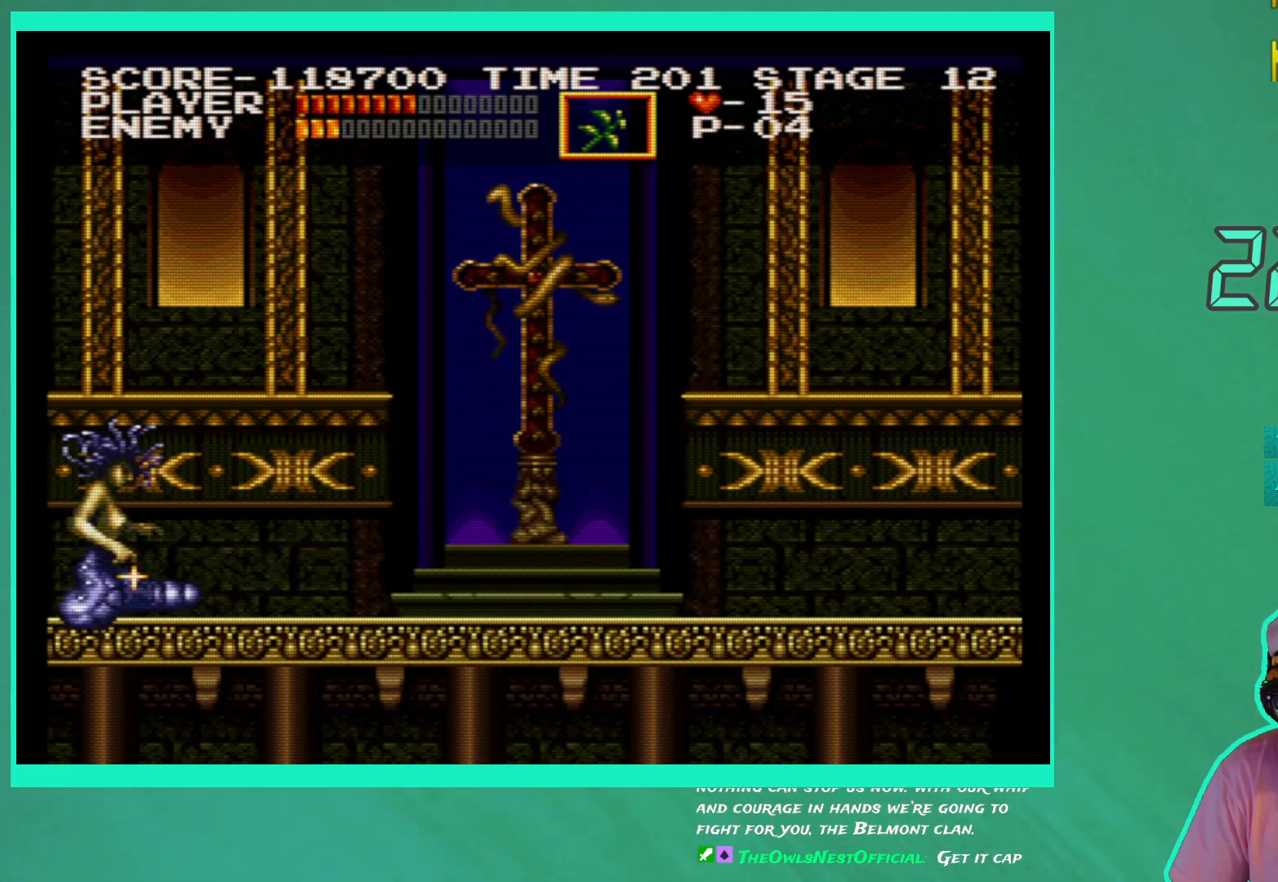
Gameplay with a controller (Xbox layout); each line is a JSON object with the inputs held at the frame after it. "events" lists button and stick changes between this image and that frame as [ms after this image, input, new state], when the widget could be followed in between. Not read: L3 R3.
{"buttons": ["X", "DPAD_DOWN"], "left_stick": "center", "right_stick": "center", "events": [[83, "X", "up"], [150, "X", "down"], [250, "X", "up"], [317, "X", "down"], [400, "X", "up"], [467, "X", "down"]]}
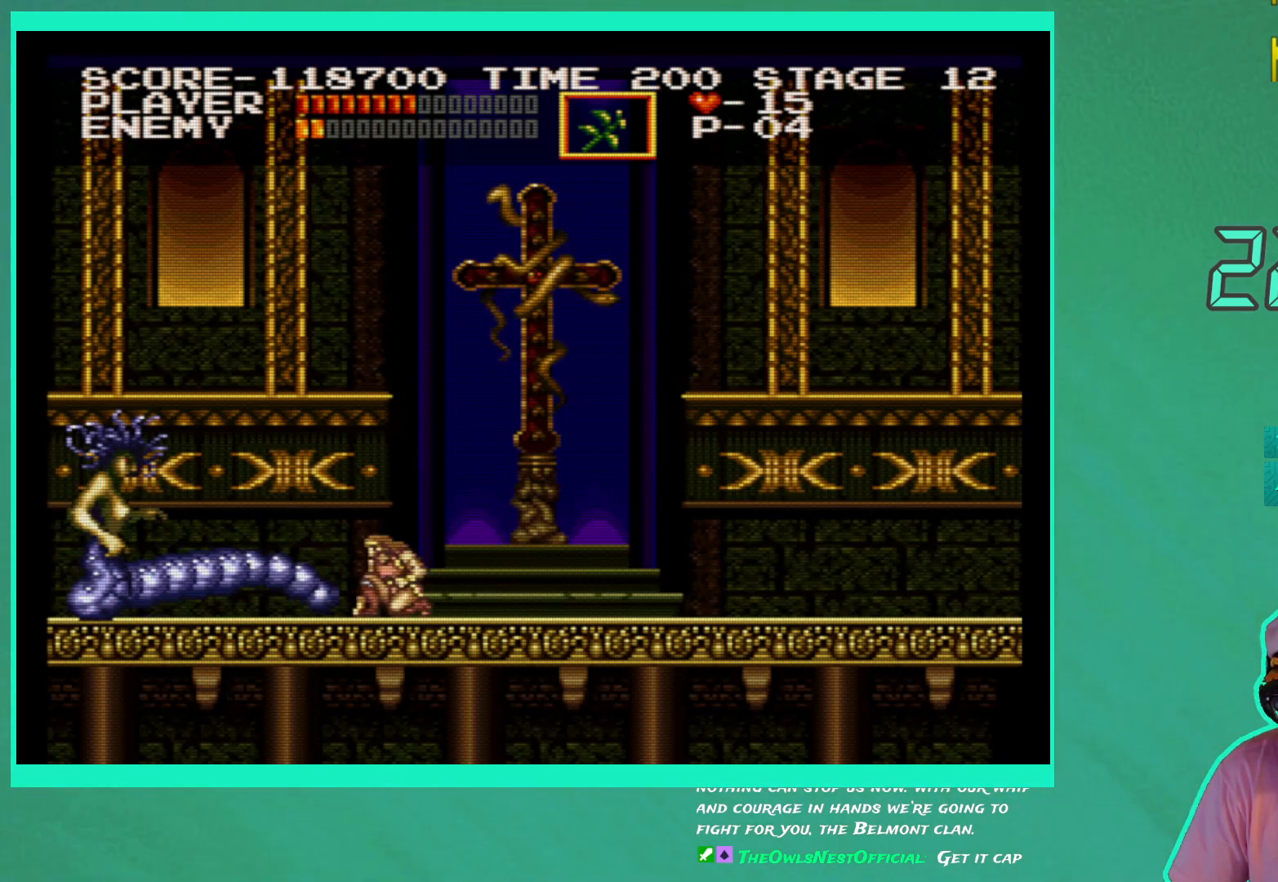
{"buttons": [], "left_stick": "center", "right_stick": "center", "events": [[67, "X", "up"], [133, "X", "down"], [217, "X", "up"], [300, "X", "down"], [383, "X", "up"], [500, "DPAD_DOWN", "up"]]}
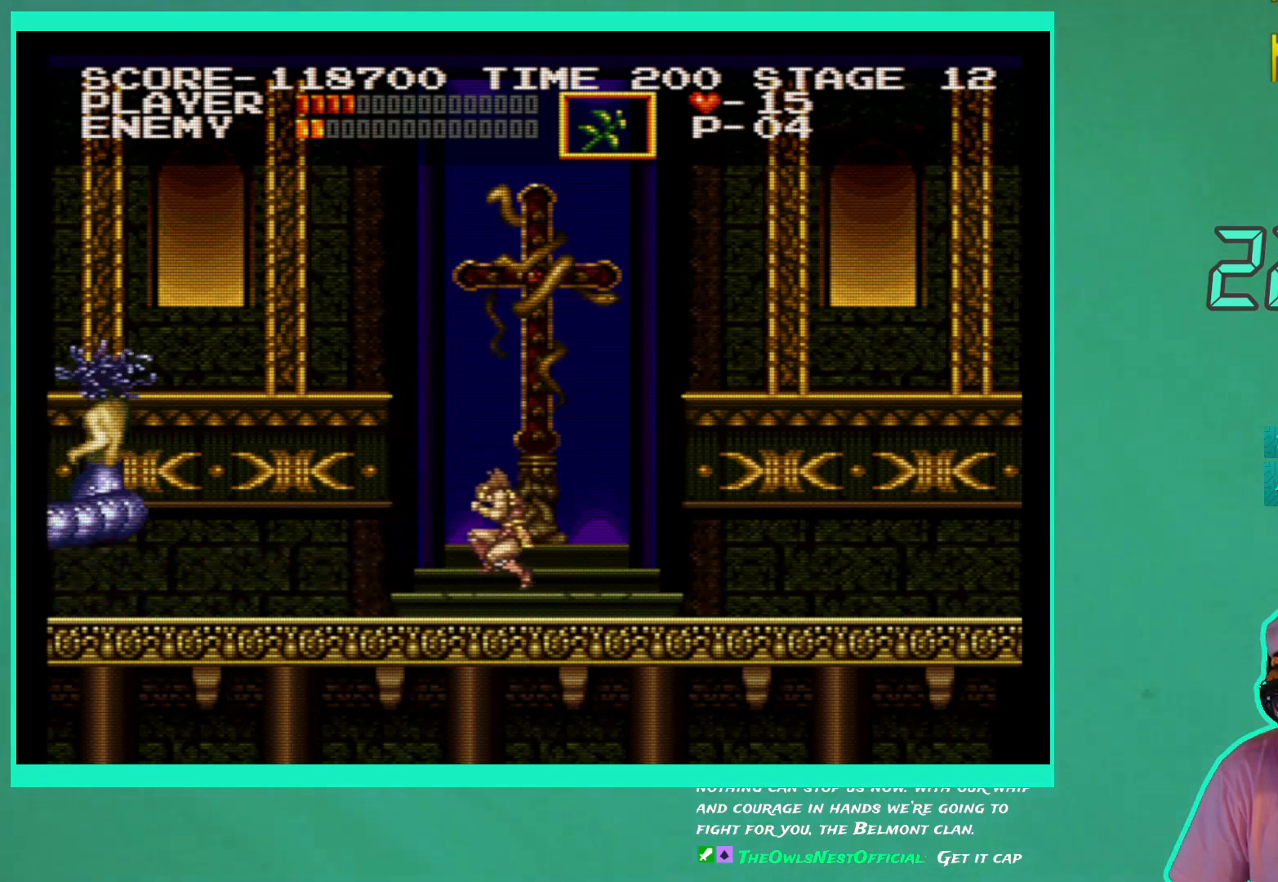
{"buttons": ["DPAD_UP"], "left_stick": "center", "right_stick": "center", "events": [[250, "DPAD_UP", "down"], [300, "X", "down"], [383, "X", "up"]]}
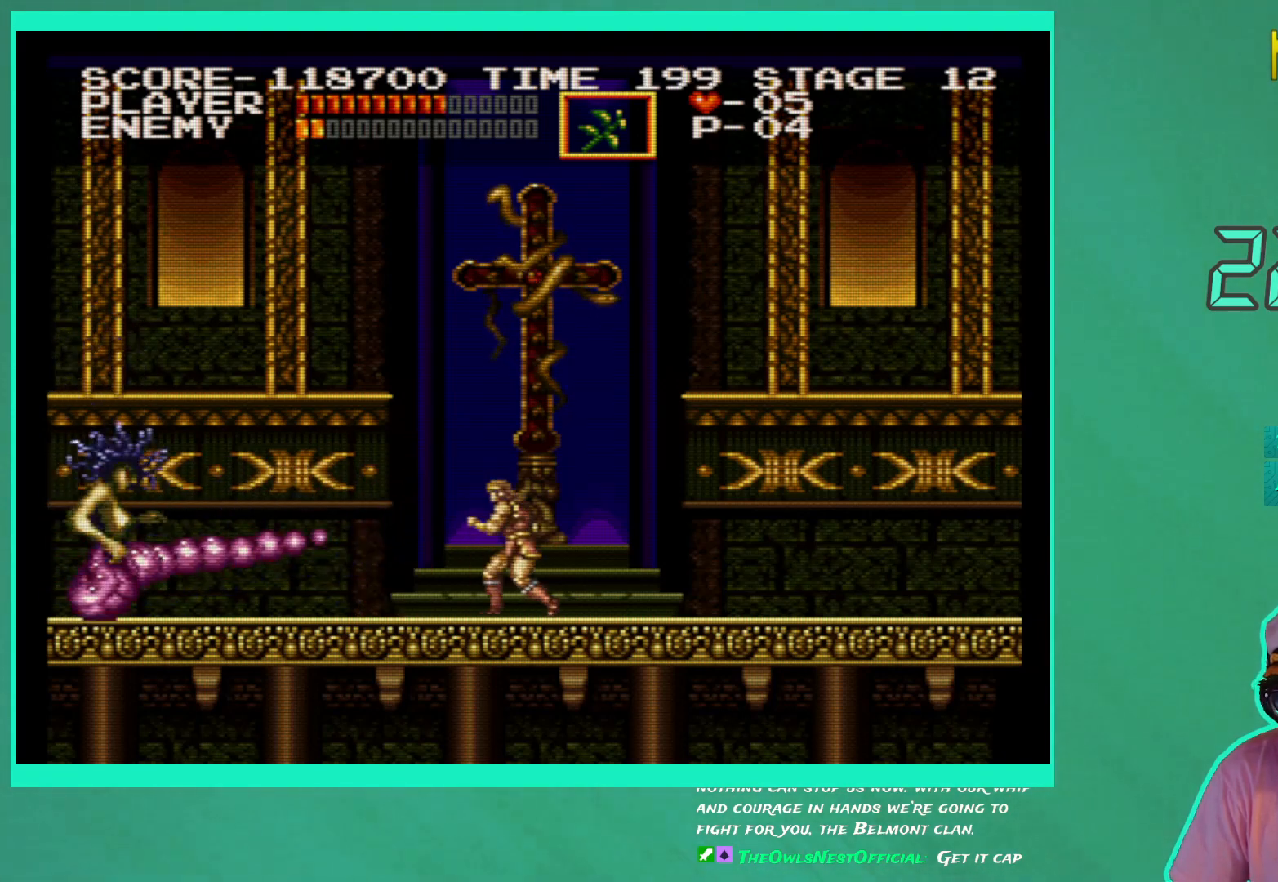
{"buttons": ["DPAD_LEFT"], "left_stick": "center", "right_stick": "center", "events": [[33, "DPAD_UP", "up"], [167, "DPAD_LEFT", "down"]]}
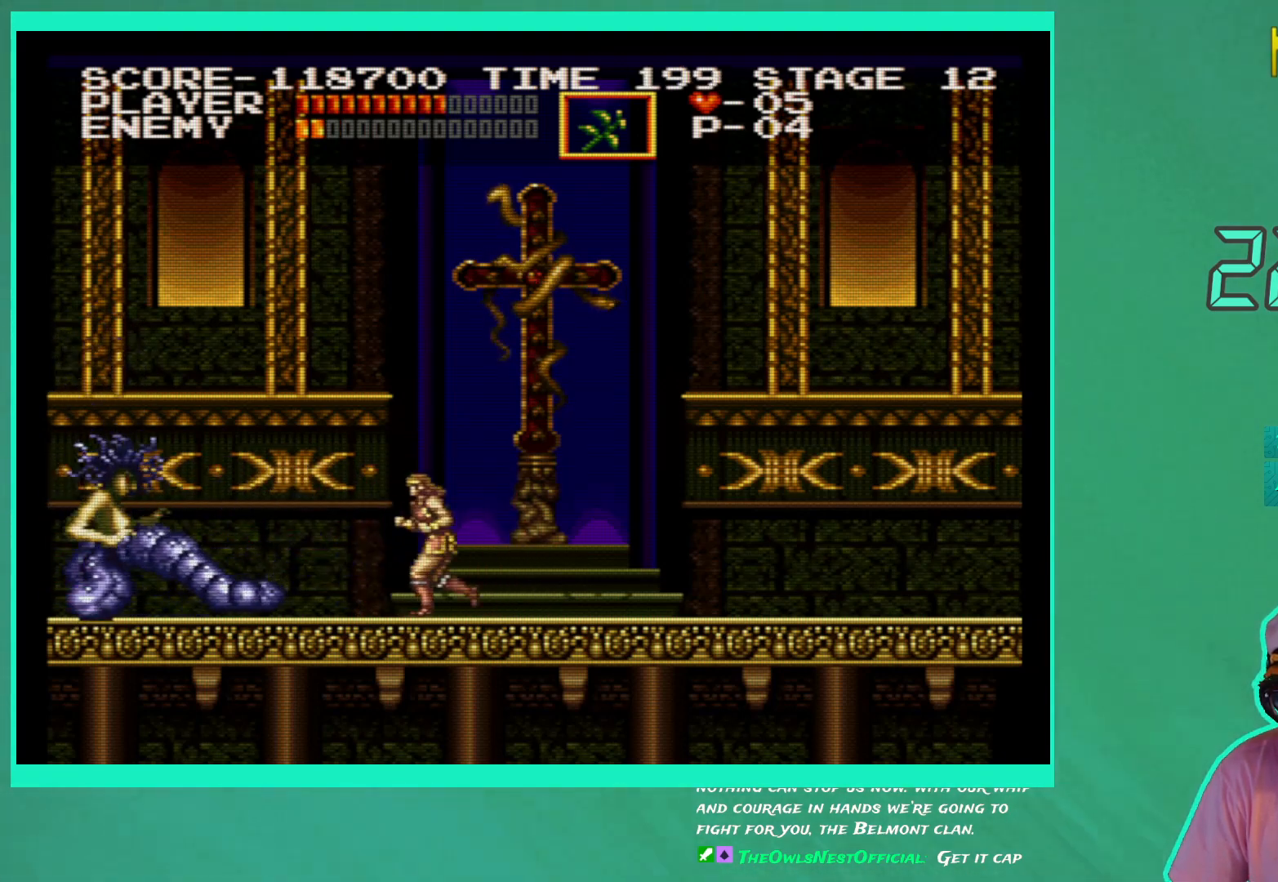
{"buttons": ["X", "DPAD_DOWN"], "left_stick": "center", "right_stick": "center", "events": [[83, "DPAD_DOWN", "down"], [117, "DPAD_LEFT", "up"], [150, "X", "down"], [250, "X", "up"], [317, "X", "down"], [417, "X", "up"], [483, "X", "down"]]}
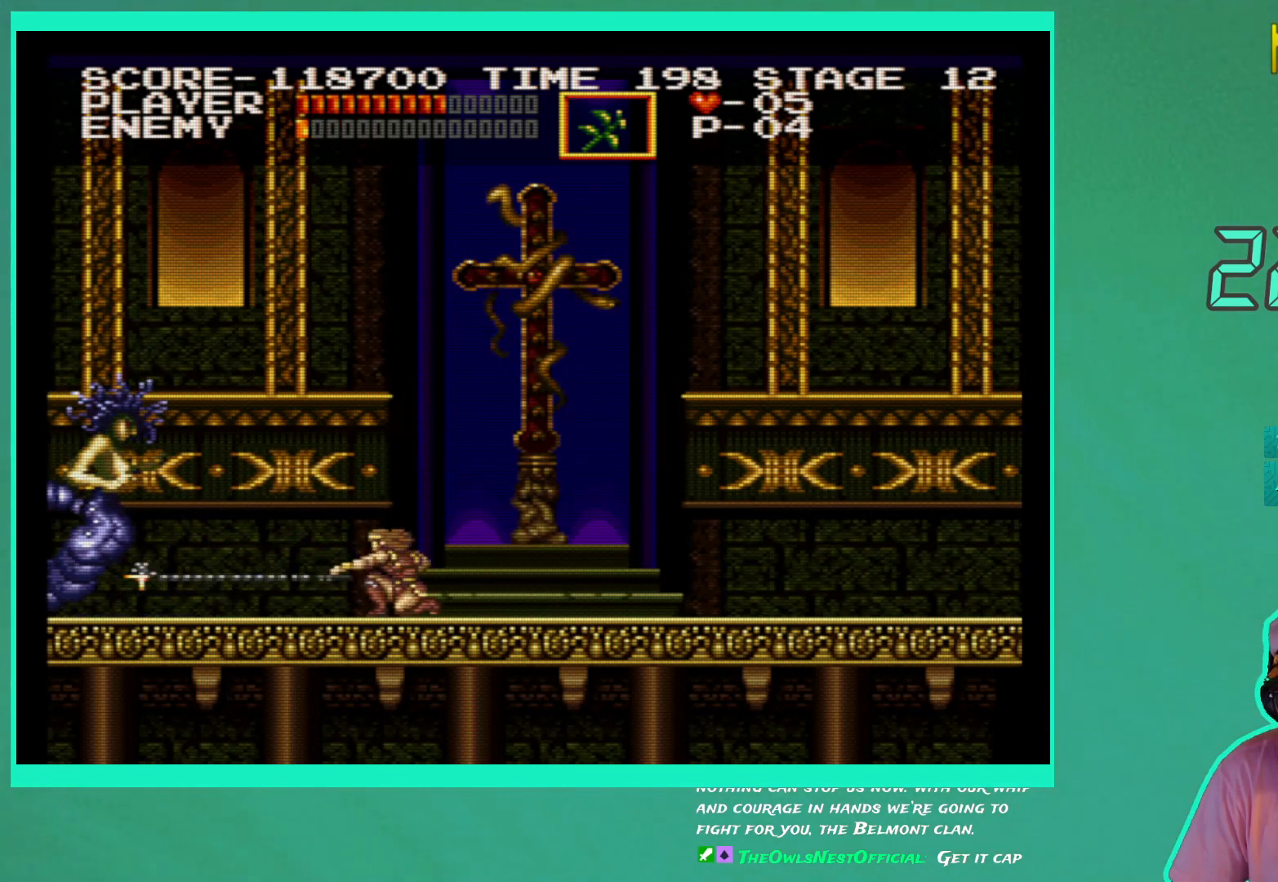
{"buttons": [], "left_stick": "center", "right_stick": "center", "events": [[83, "X", "up"], [150, "X", "down"], [250, "X", "up"], [317, "X", "down"], [400, "X", "up"], [467, "DPAD_DOWN", "up"]]}
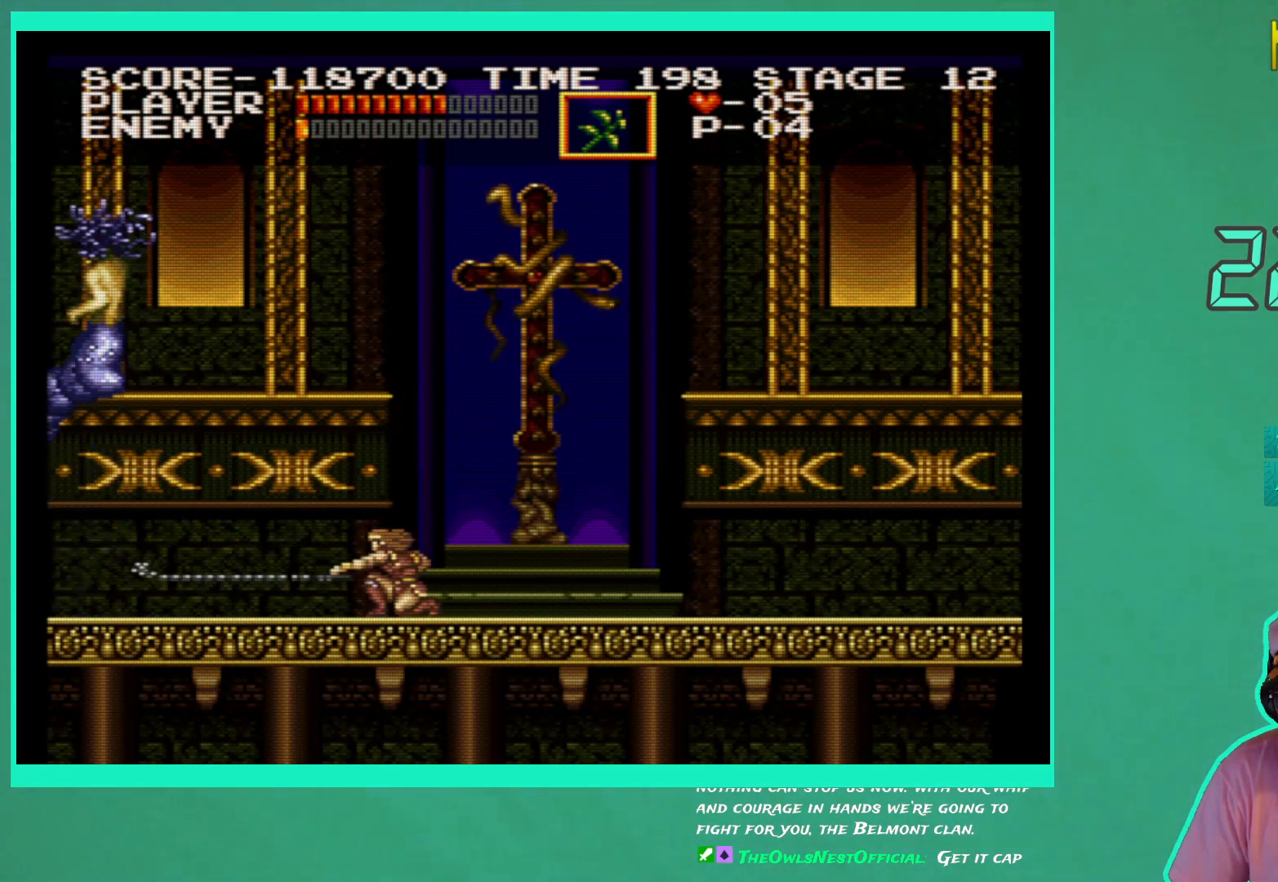
{"buttons": ["DPAD_DOWN"], "left_stick": "center", "right_stick": "center", "events": [[100, "DPAD_LEFT", "down"], [267, "DPAD_LEFT", "up"], [300, "DPAD_DOWN", "down"], [367, "X", "down"], [450, "X", "up"]]}
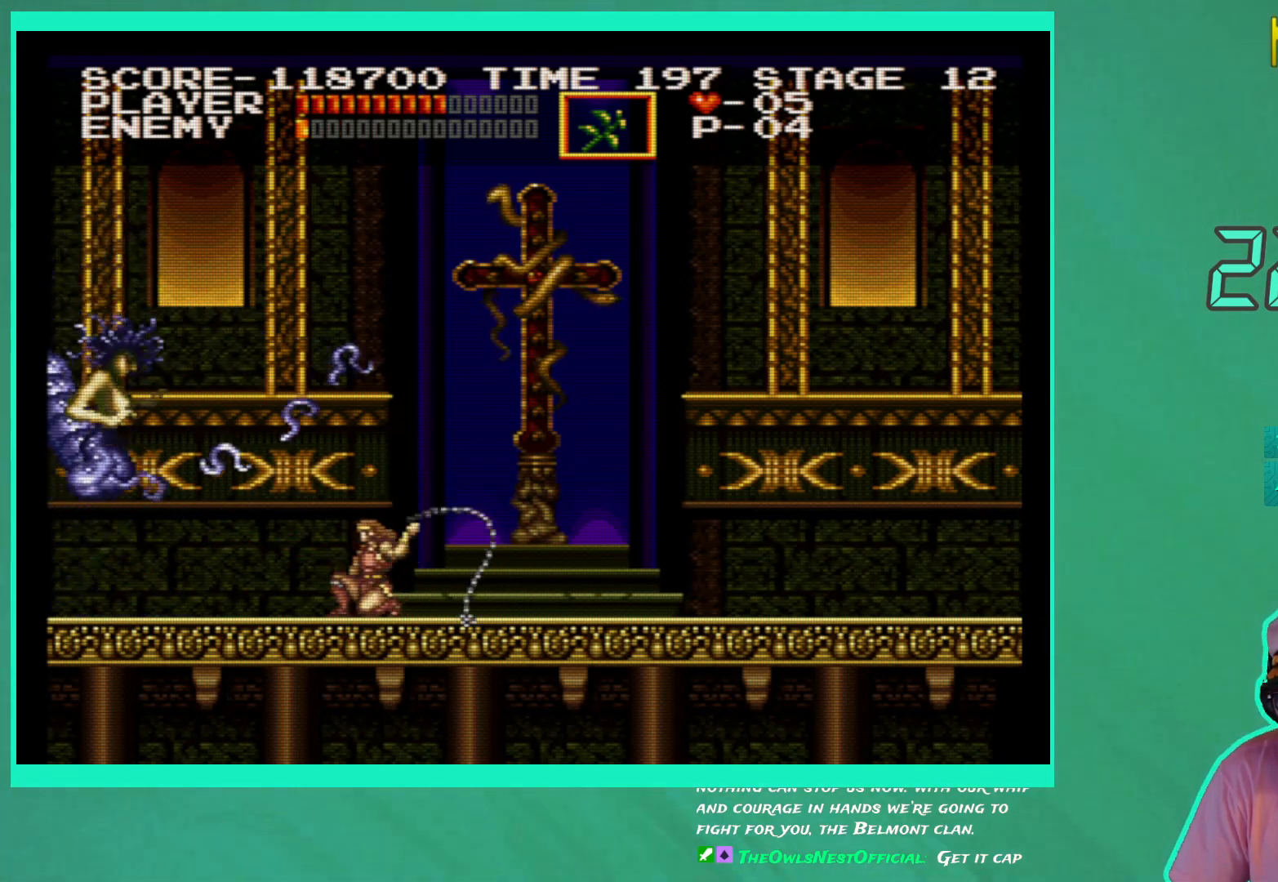
{"buttons": ["DPAD_DOWN"], "left_stick": "center", "right_stick": "center", "events": [[33, "X", "down"], [117, "X", "up"], [200, "X", "down"], [283, "X", "up"], [350, "X", "down"], [450, "X", "up"]]}
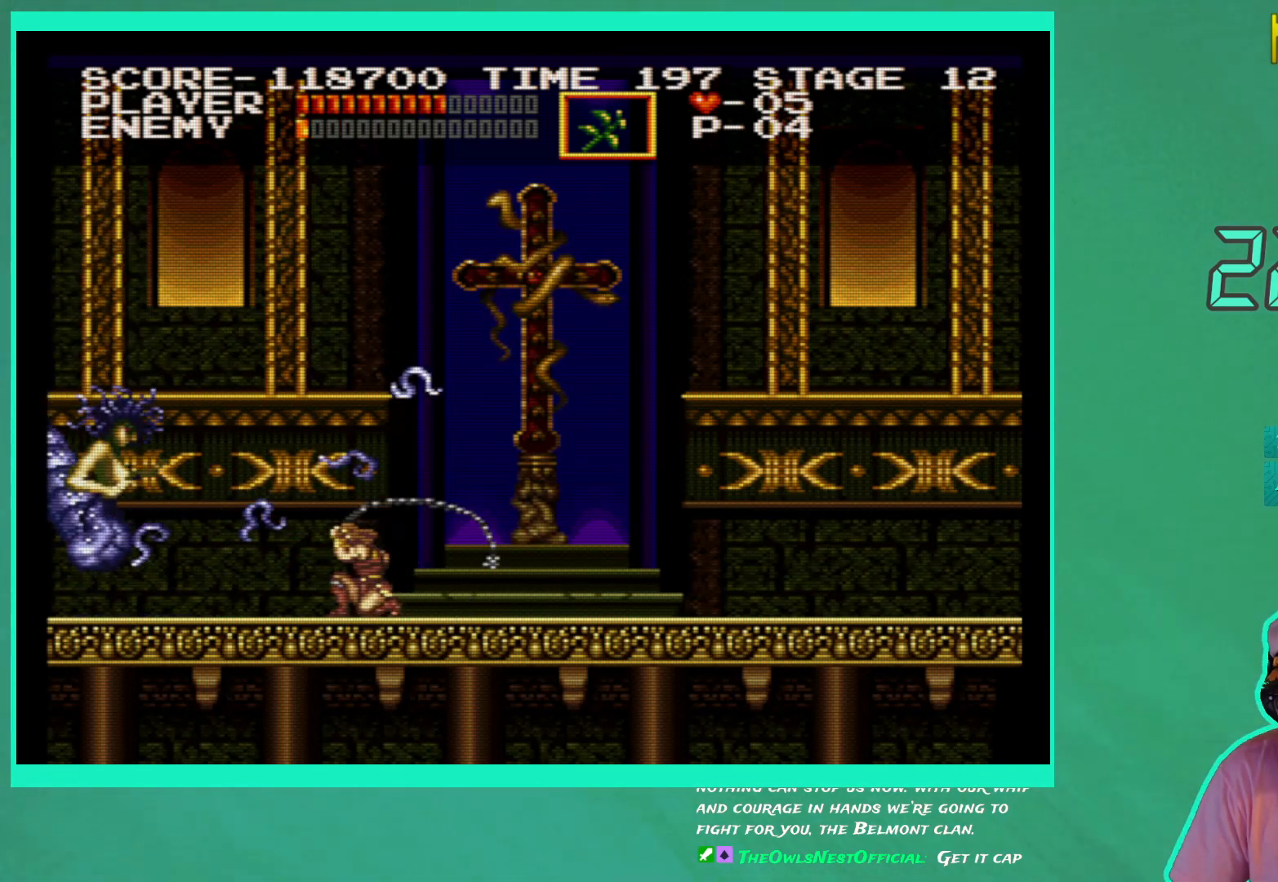
{"buttons": ["X", "DPAD_DOWN"], "left_stick": "center", "right_stick": "center", "events": [[17, "X", "down"], [100, "X", "up"], [167, "X", "down"], [267, "X", "up"], [333, "X", "down"], [433, "X", "up"], [483, "X", "down"]]}
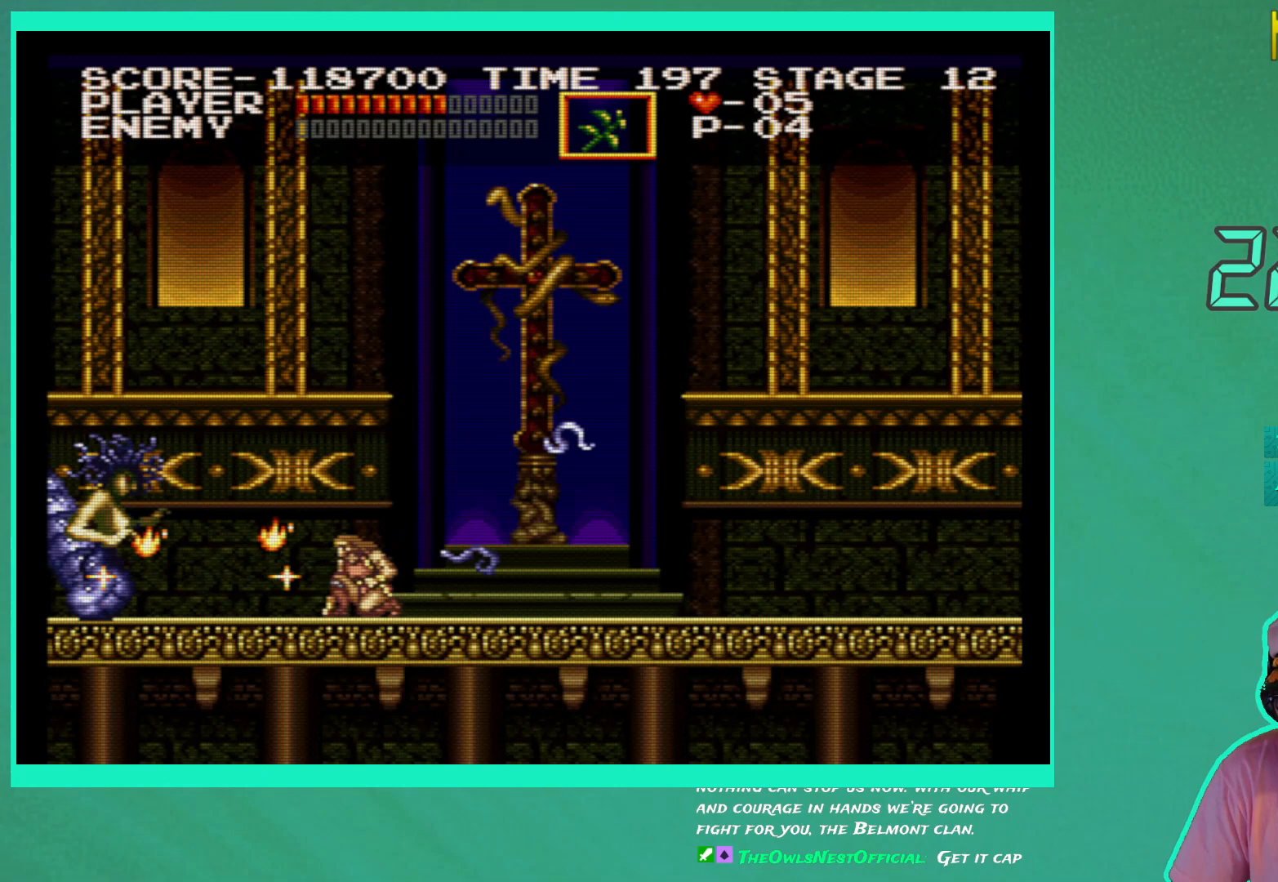
{"buttons": [], "left_stick": "center", "right_stick": "center", "events": [[83, "X", "up"], [150, "X", "down"], [233, "X", "up"], [283, "DPAD_DOWN", "up"]]}
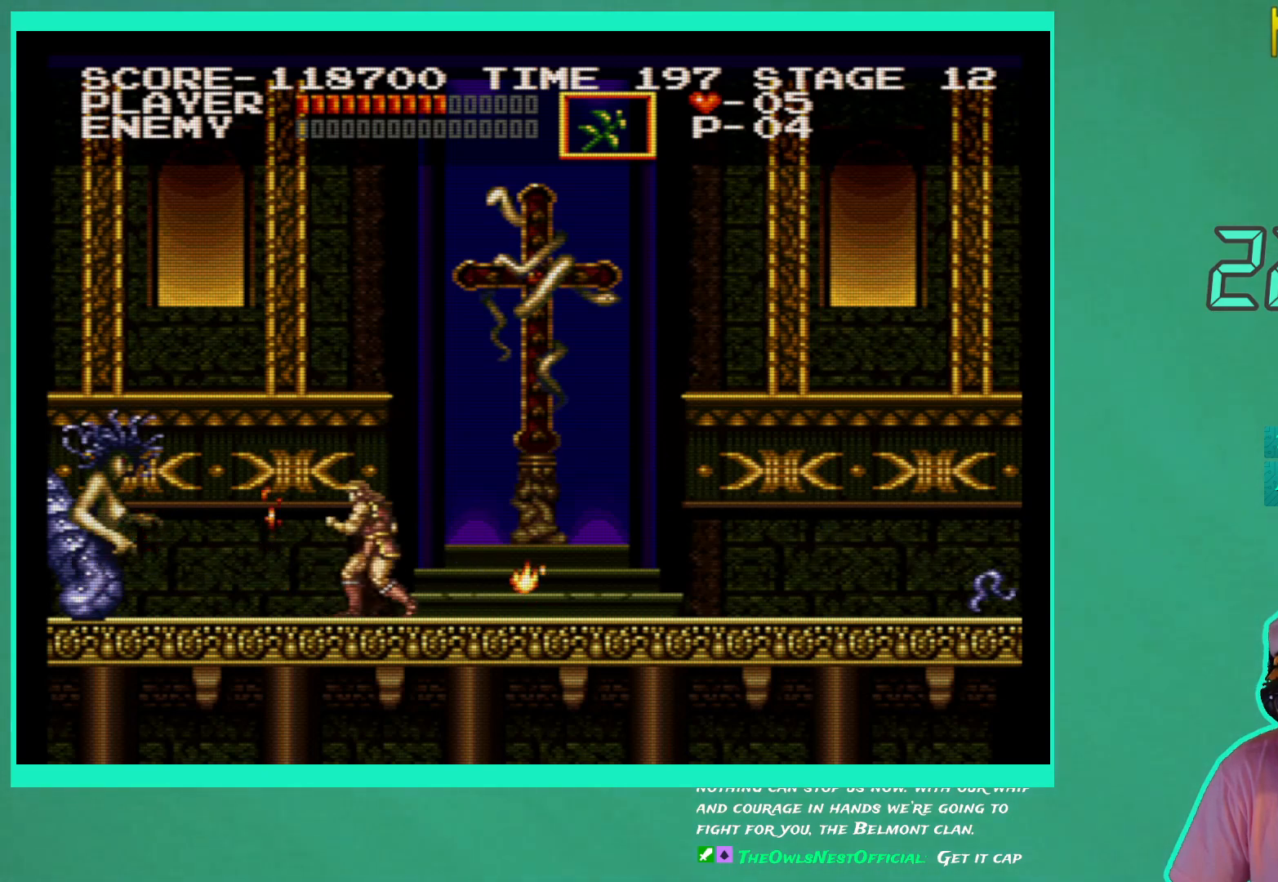
{"buttons": ["DPAD_RIGHT"], "left_stick": "center", "right_stick": "center", "events": [[350, "DPAD_RIGHT", "down"]]}
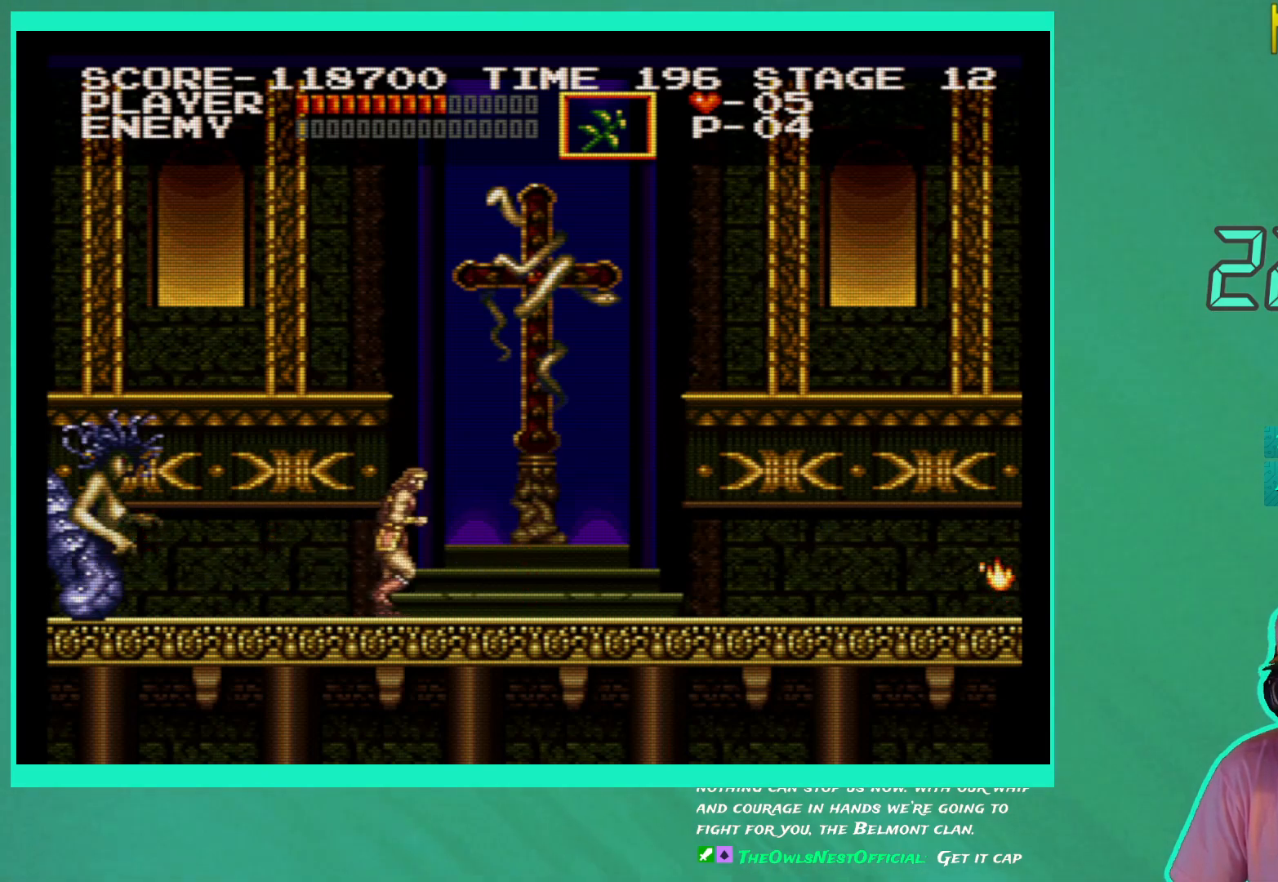
{"buttons": ["DPAD_LEFT"], "left_stick": "center", "right_stick": "center", "events": [[300, "DPAD_RIGHT", "up"], [350, "DPAD_LEFT", "down"]]}
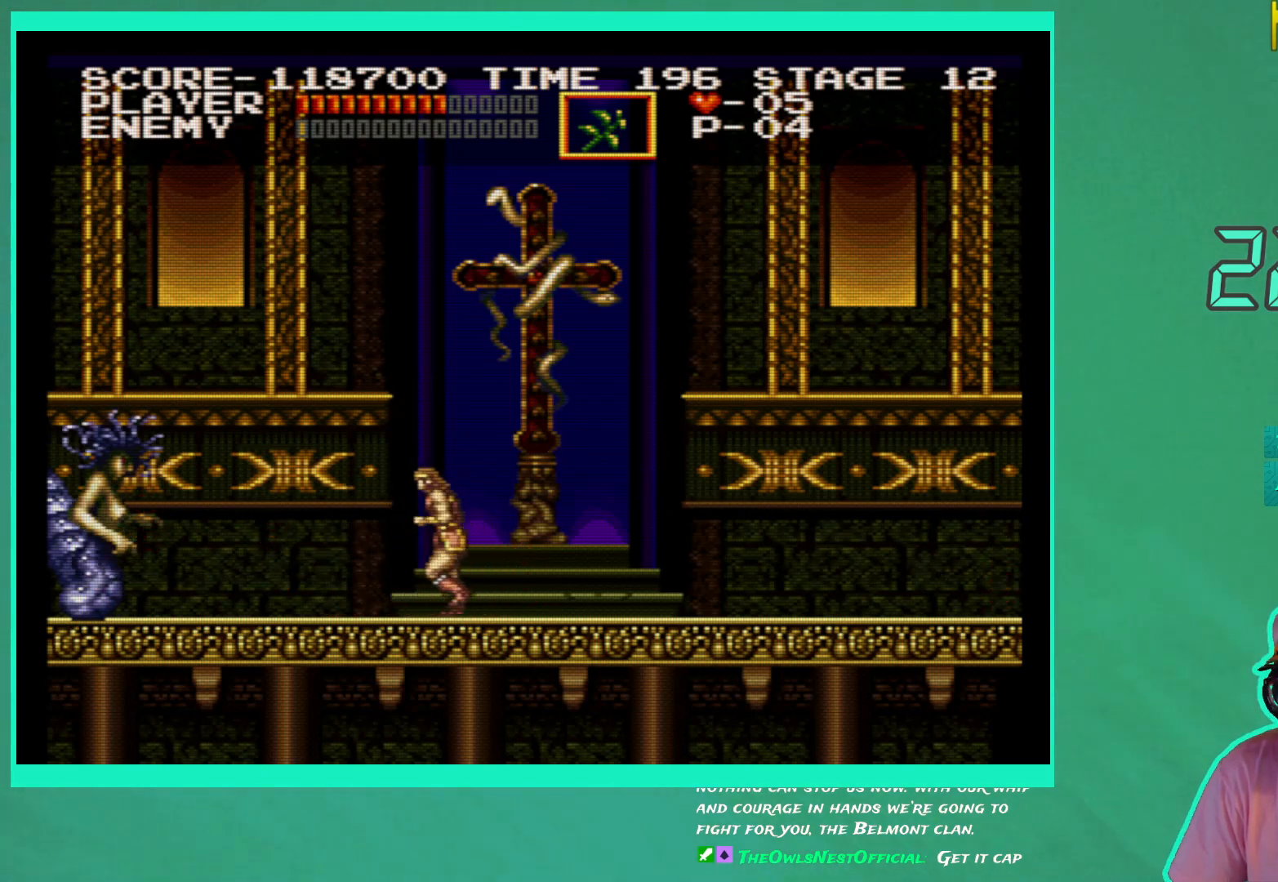
{"buttons": ["DPAD_DOWN"], "left_stick": "center", "right_stick": "center", "events": [[267, "DPAD_LEFT", "up"], [483, "DPAD_DOWN", "down"]]}
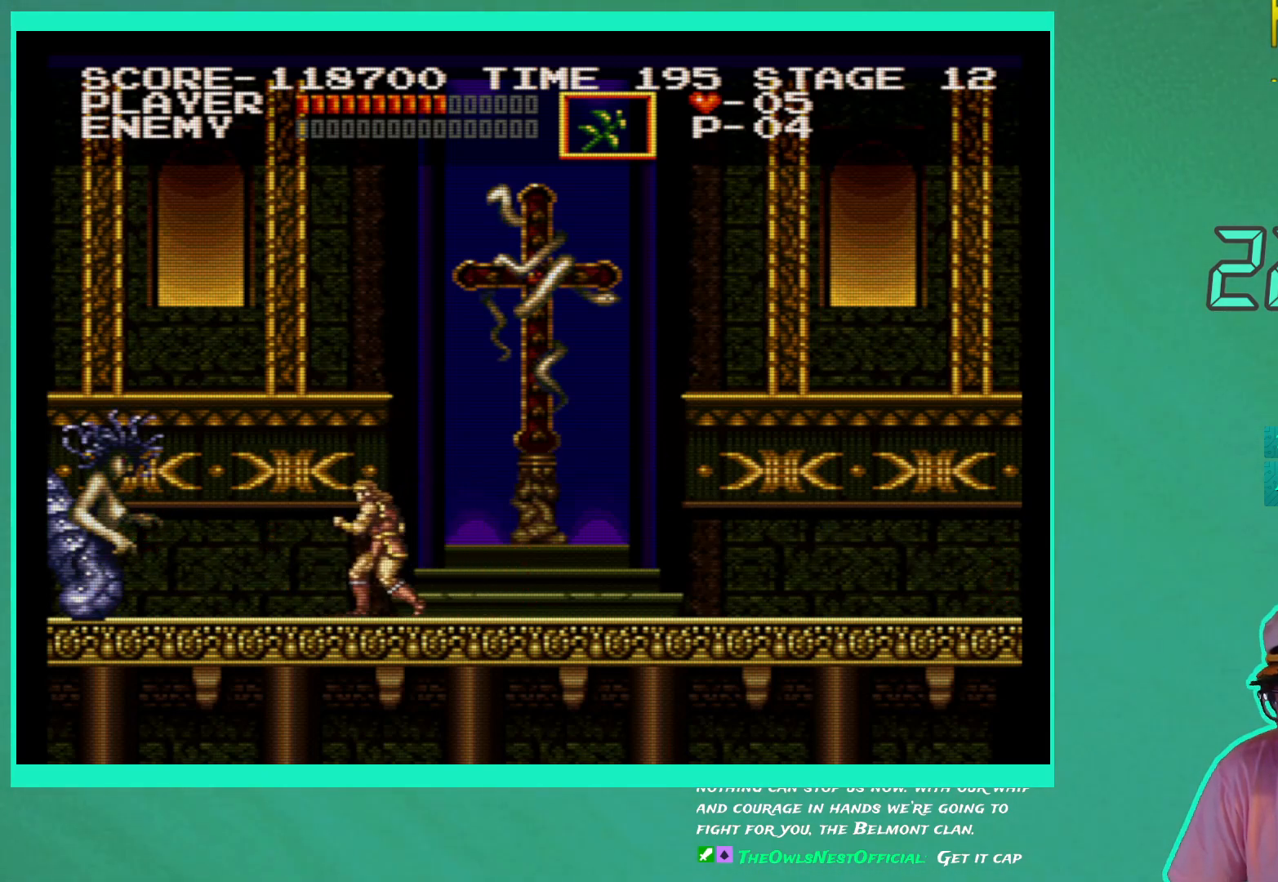
{"buttons": [], "left_stick": "center", "right_stick": "center", "events": [[100, "X", "down"], [150, "X", "up"], [250, "X", "down"], [317, "X", "up"], [400, "DPAD_DOWN", "up"], [400, "X", "down"], [433, "X", "up"]]}
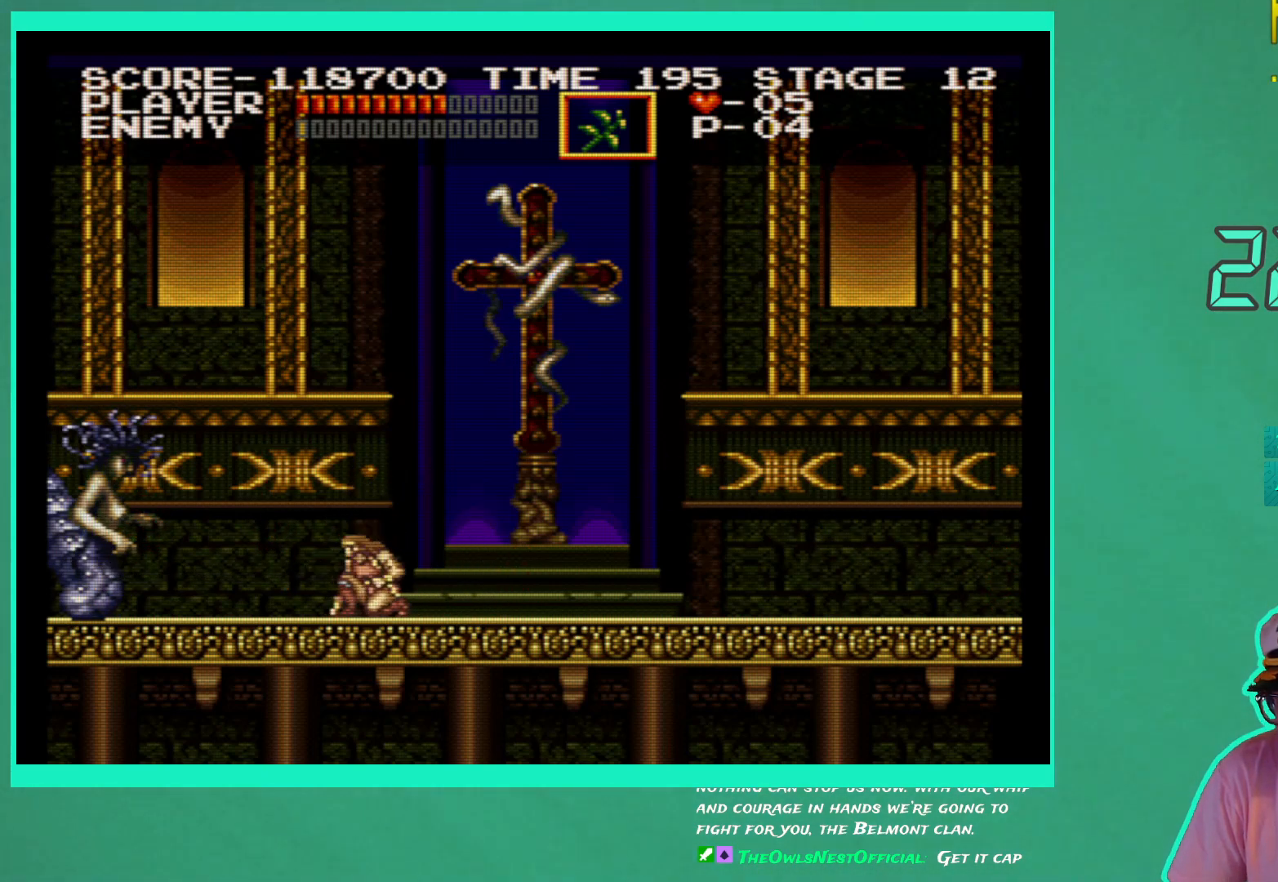
{"buttons": ["DPAD_LEFT"], "left_stick": "center", "right_stick": "center", "events": [[33, "DPAD_LEFT", "down"]]}
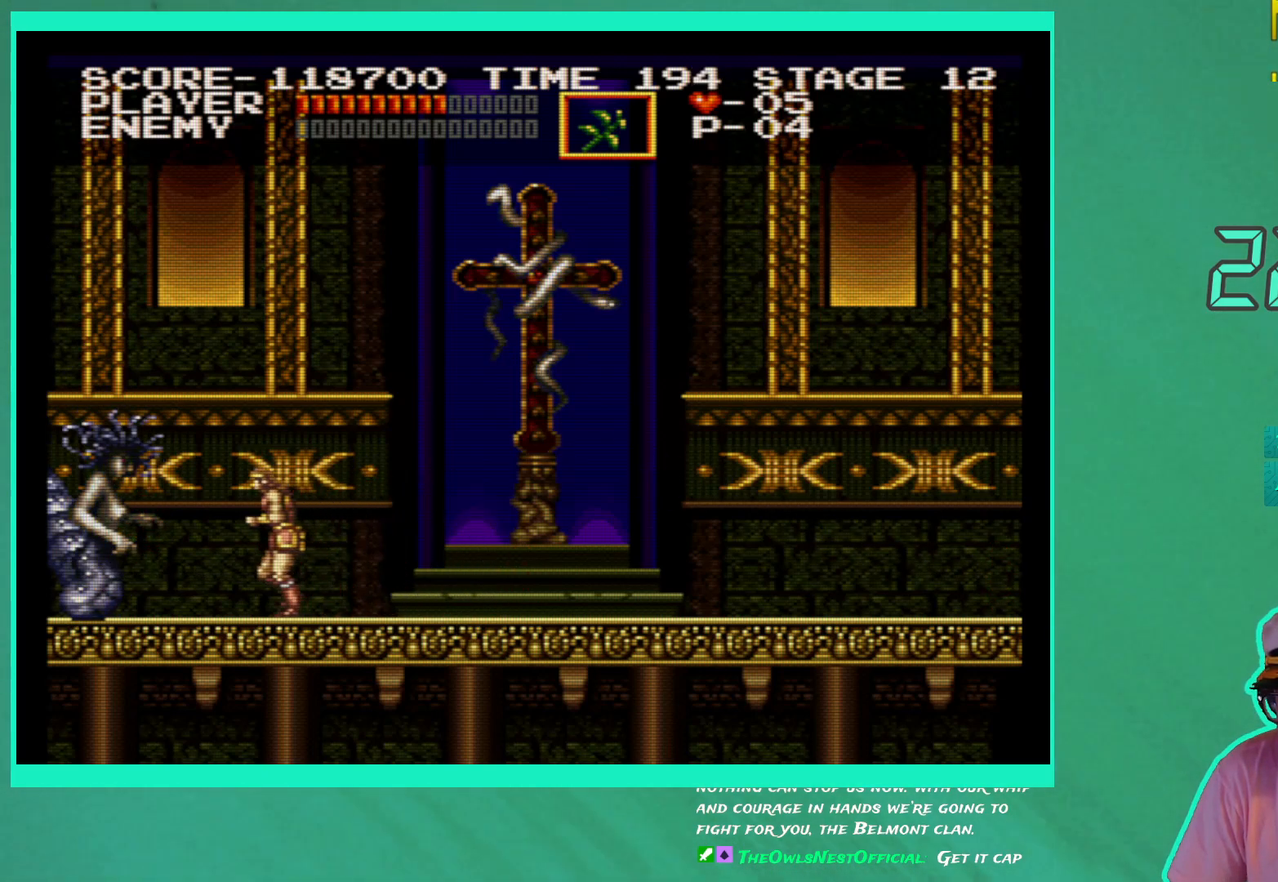
{"buttons": ["DPAD_LEFT"], "left_stick": "center", "right_stick": "center", "events": []}
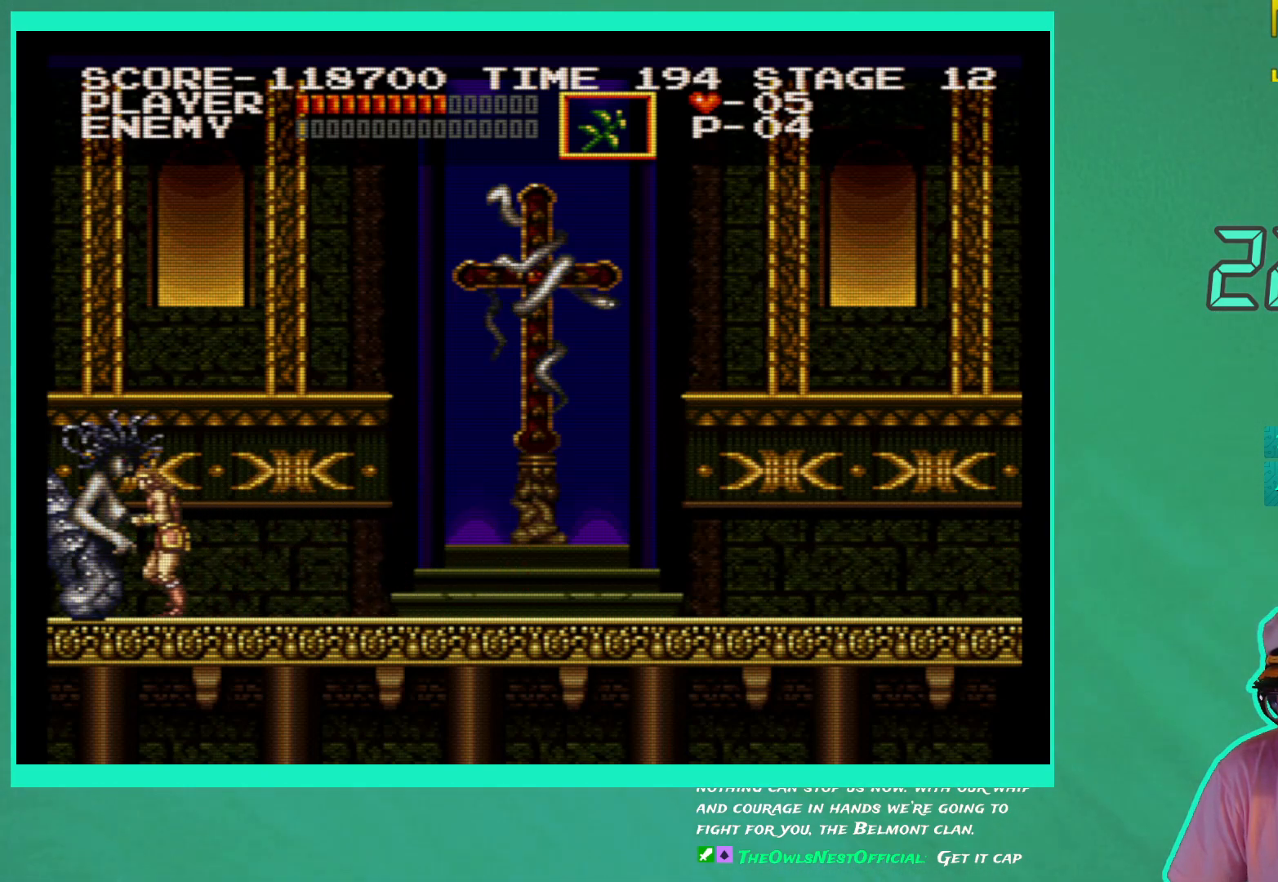
{"buttons": [], "left_stick": "center", "right_stick": "center", "events": [[300, "DPAD_LEFT", "up"], [383, "DPAD_DOWN", "down"], [467, "DPAD_DOWN", "up"]]}
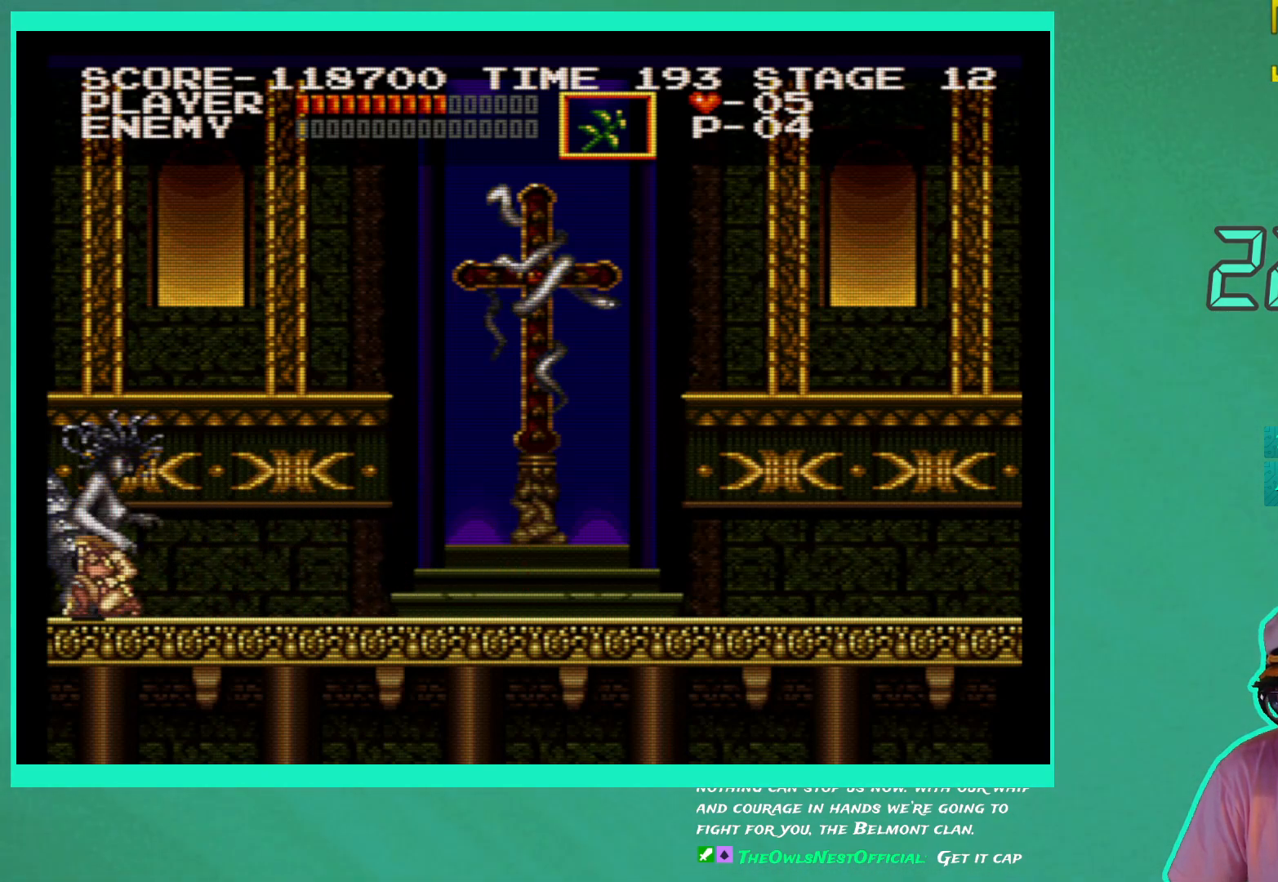
{"buttons": ["DPAD_DOWN"], "left_stick": "center", "right_stick": "center", "events": [[67, "DPAD_DOWN", "down"], [117, "DPAD_DOWN", "up"], [200, "DPAD_DOWN", "down"], [283, "DPAD_DOWN", "up"], [350, "DPAD_DOWN", "down"], [417, "DPAD_DOWN", "up"], [500, "DPAD_DOWN", "down"]]}
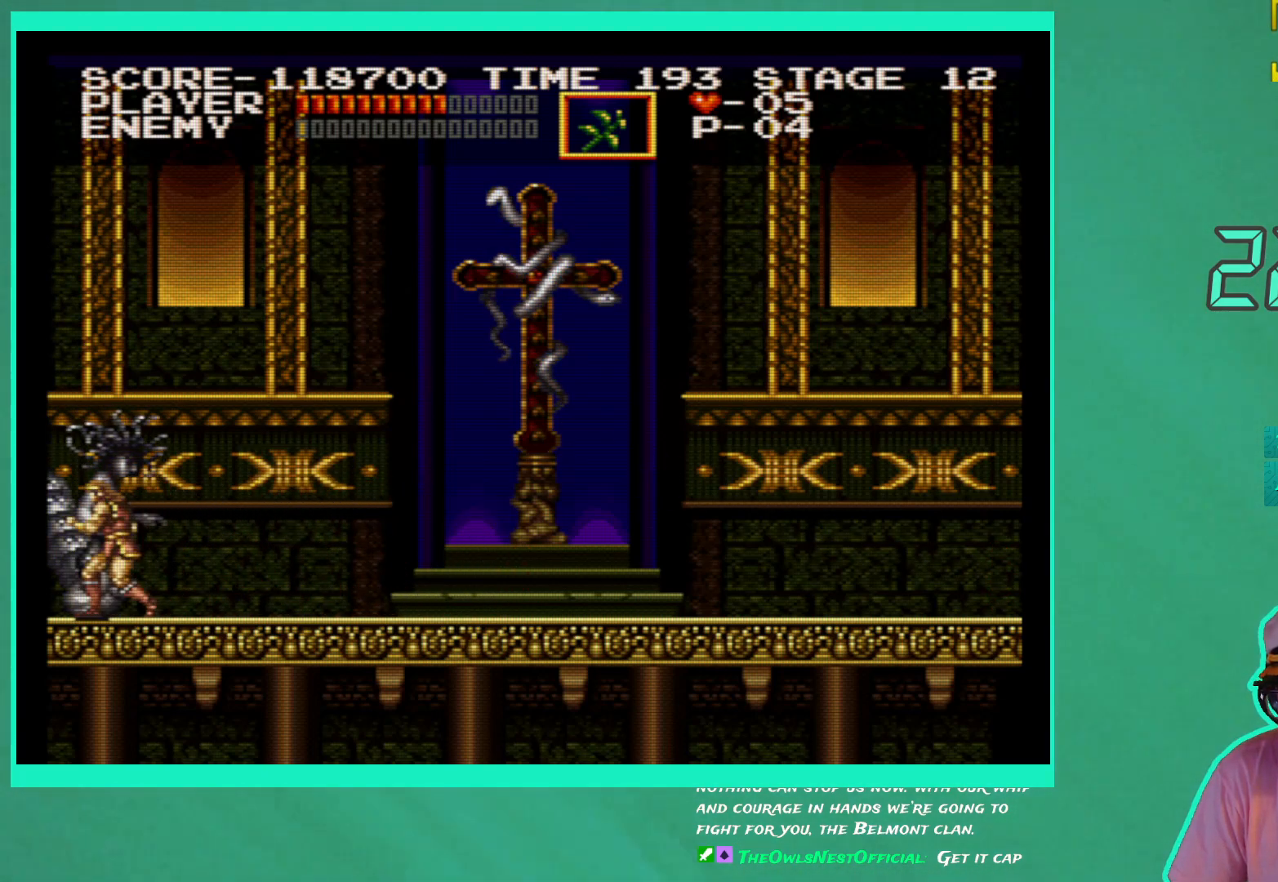
{"buttons": ["DPAD_RIGHT"], "left_stick": "center", "right_stick": "center", "events": [[67, "DPAD_DOWN", "up"], [150, "DPAD_DOWN", "down"], [217, "DPAD_DOWN", "up"], [283, "DPAD_DOWN", "down"], [350, "DPAD_DOWN", "up"], [433, "DPAD_RIGHT", "down"]]}
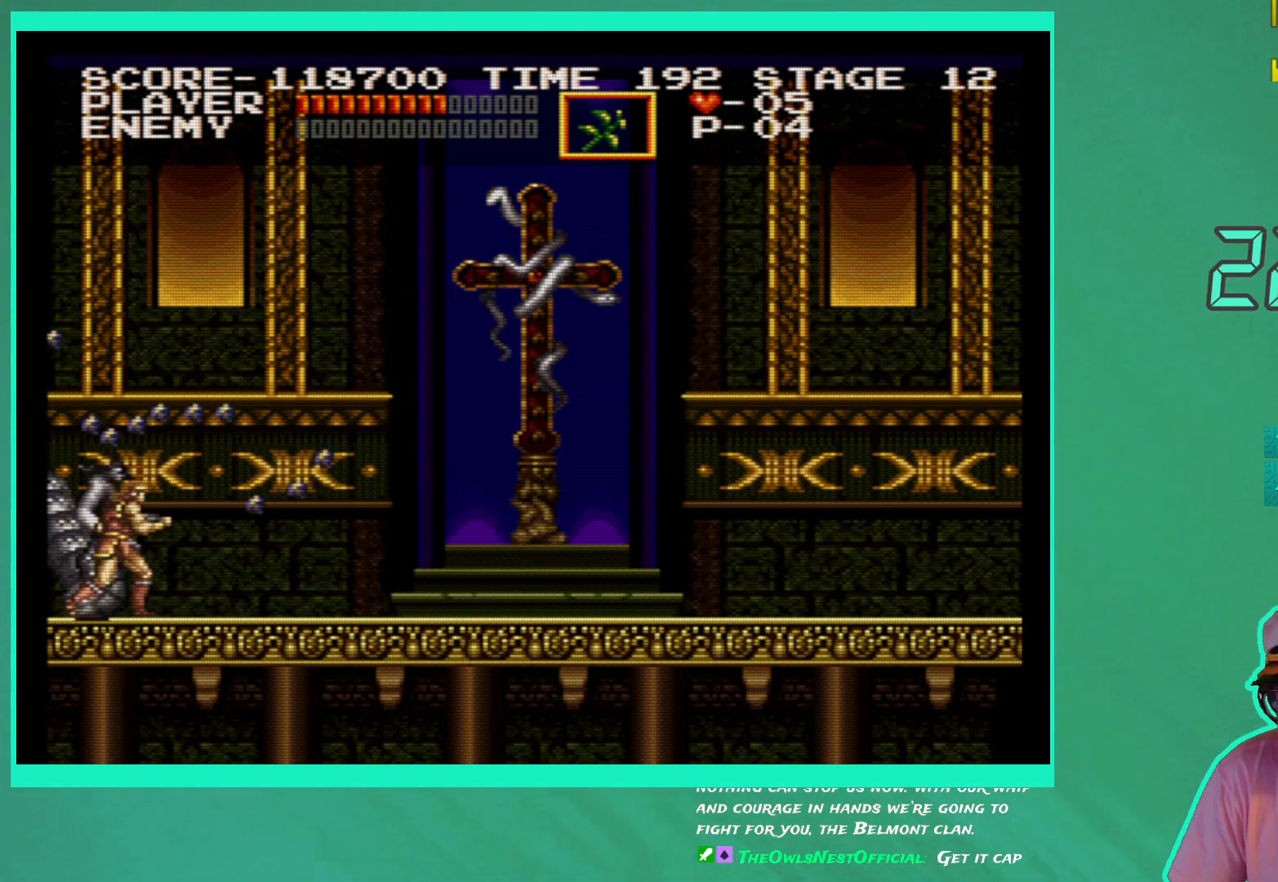
{"buttons": ["DPAD_RIGHT"], "left_stick": "center", "right_stick": "center", "events": []}
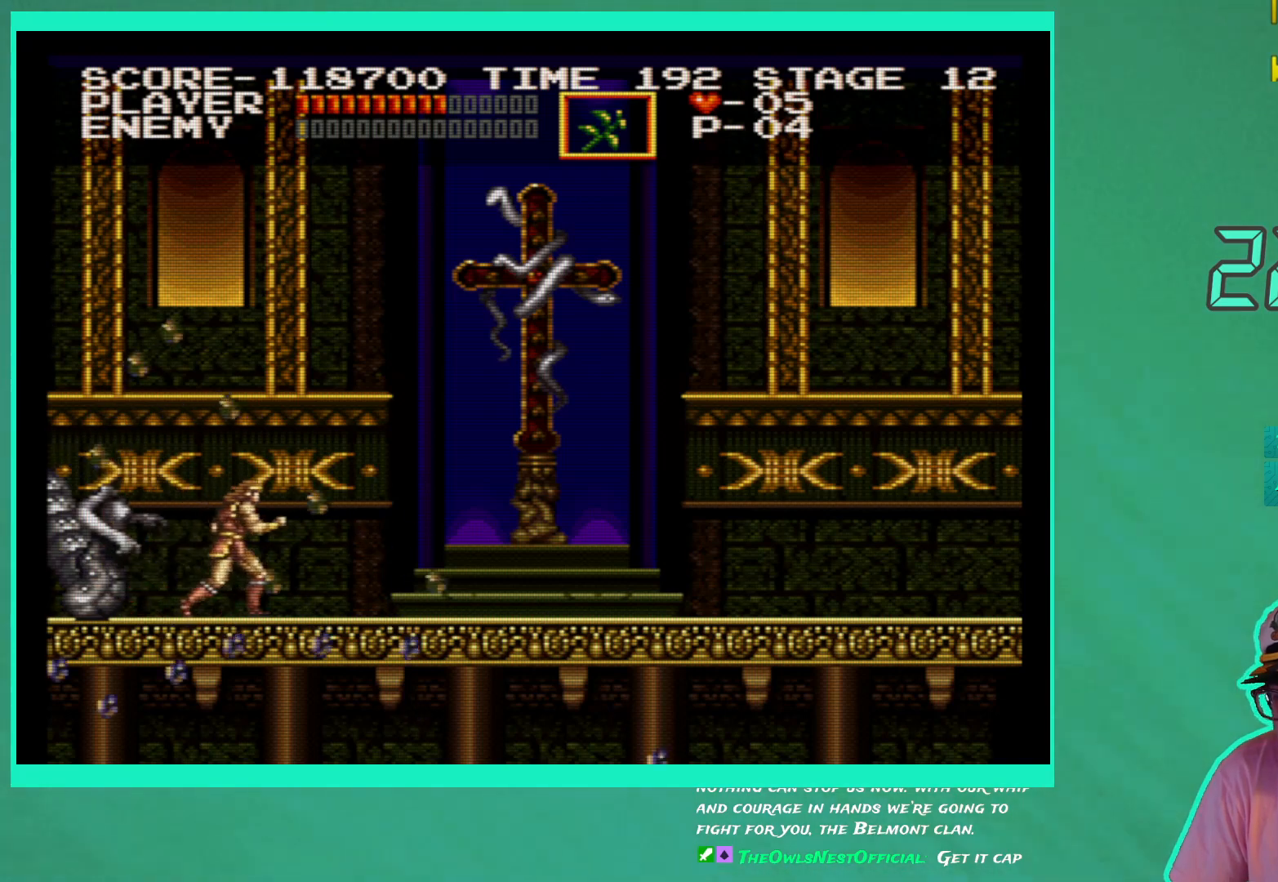
{"buttons": ["DPAD_RIGHT"], "left_stick": "center", "right_stick": "center", "events": []}
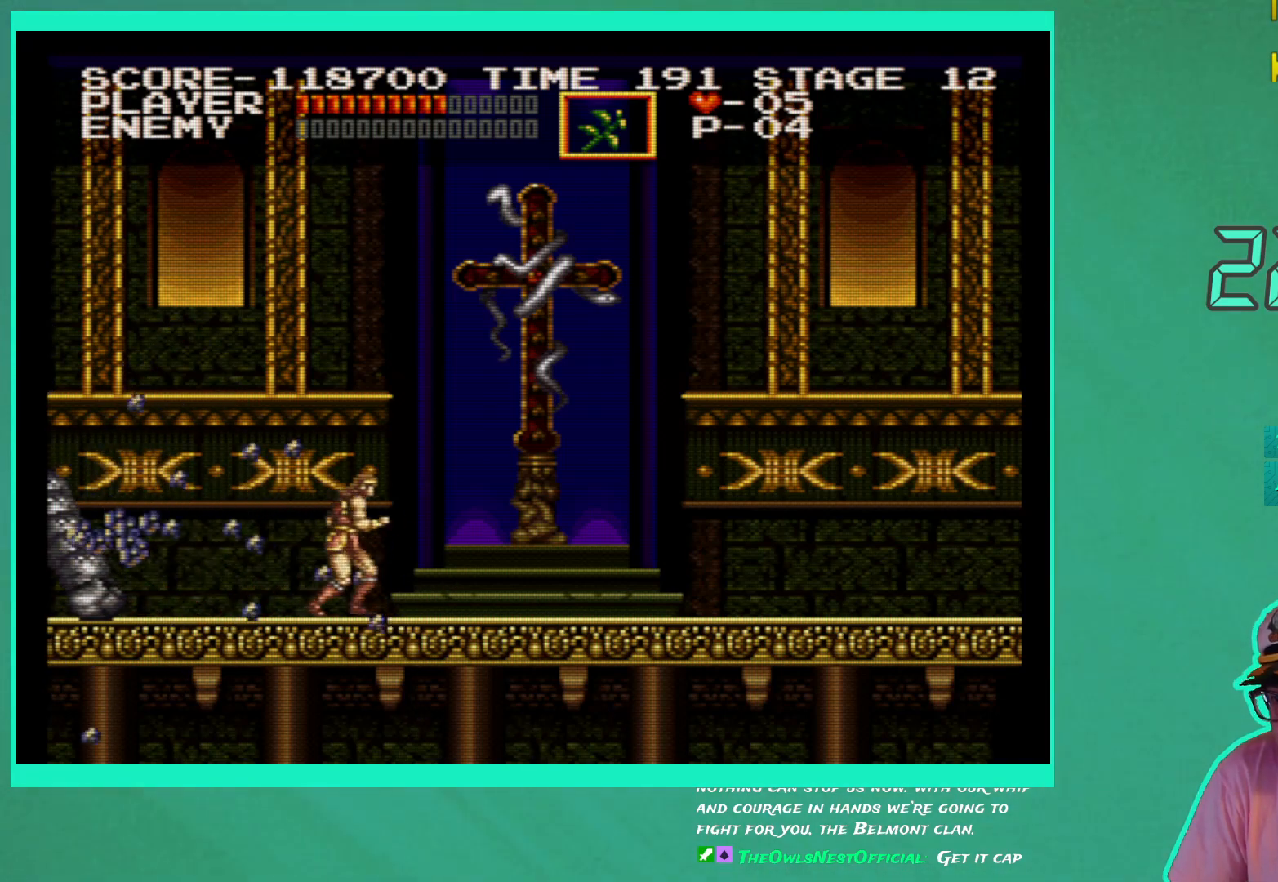
{"buttons": ["DPAD_RIGHT"], "left_stick": "center", "right_stick": "center", "events": []}
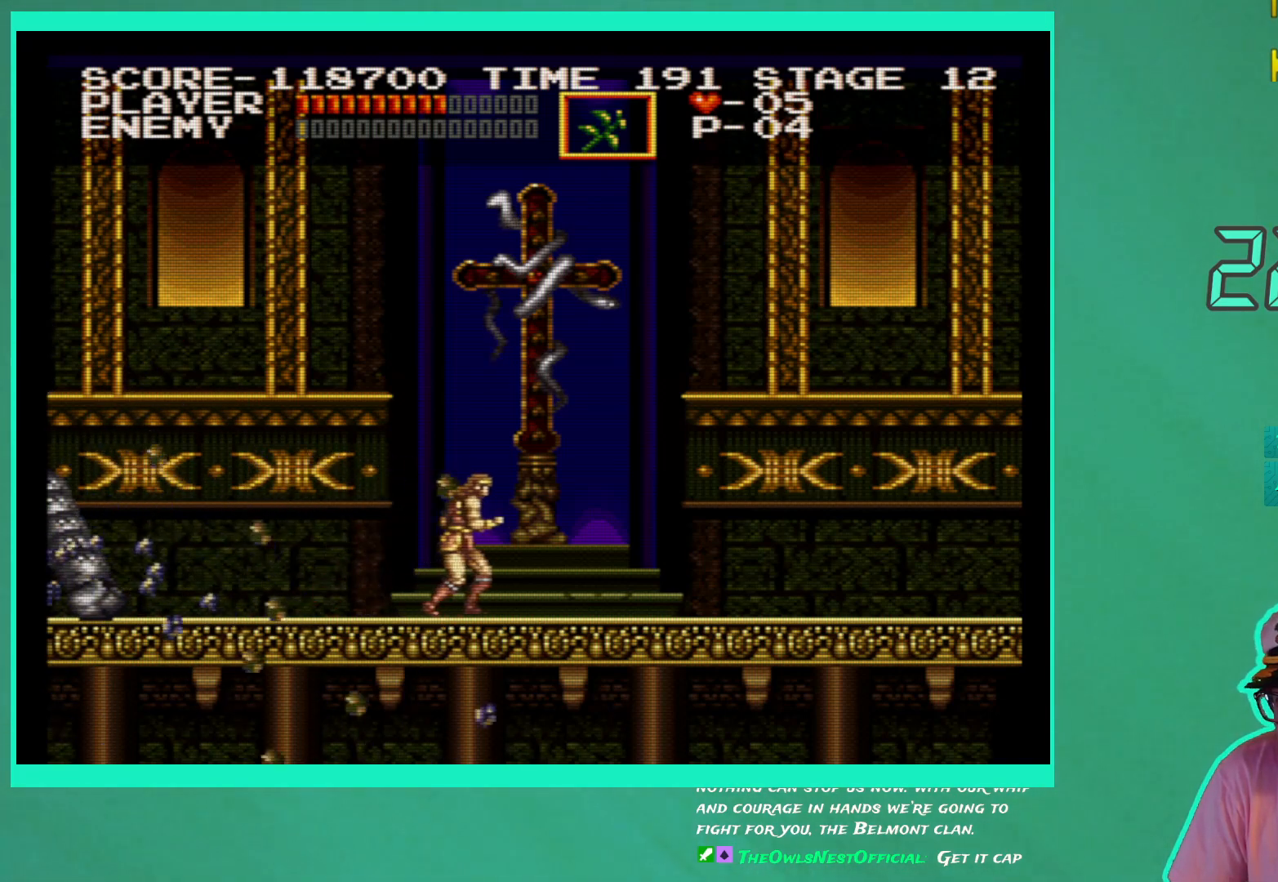
{"buttons": [], "left_stick": "center", "right_stick": "center", "events": [[300, "DPAD_RIGHT", "up"], [417, "DPAD_DOWN", "down"], [483, "DPAD_DOWN", "up"]]}
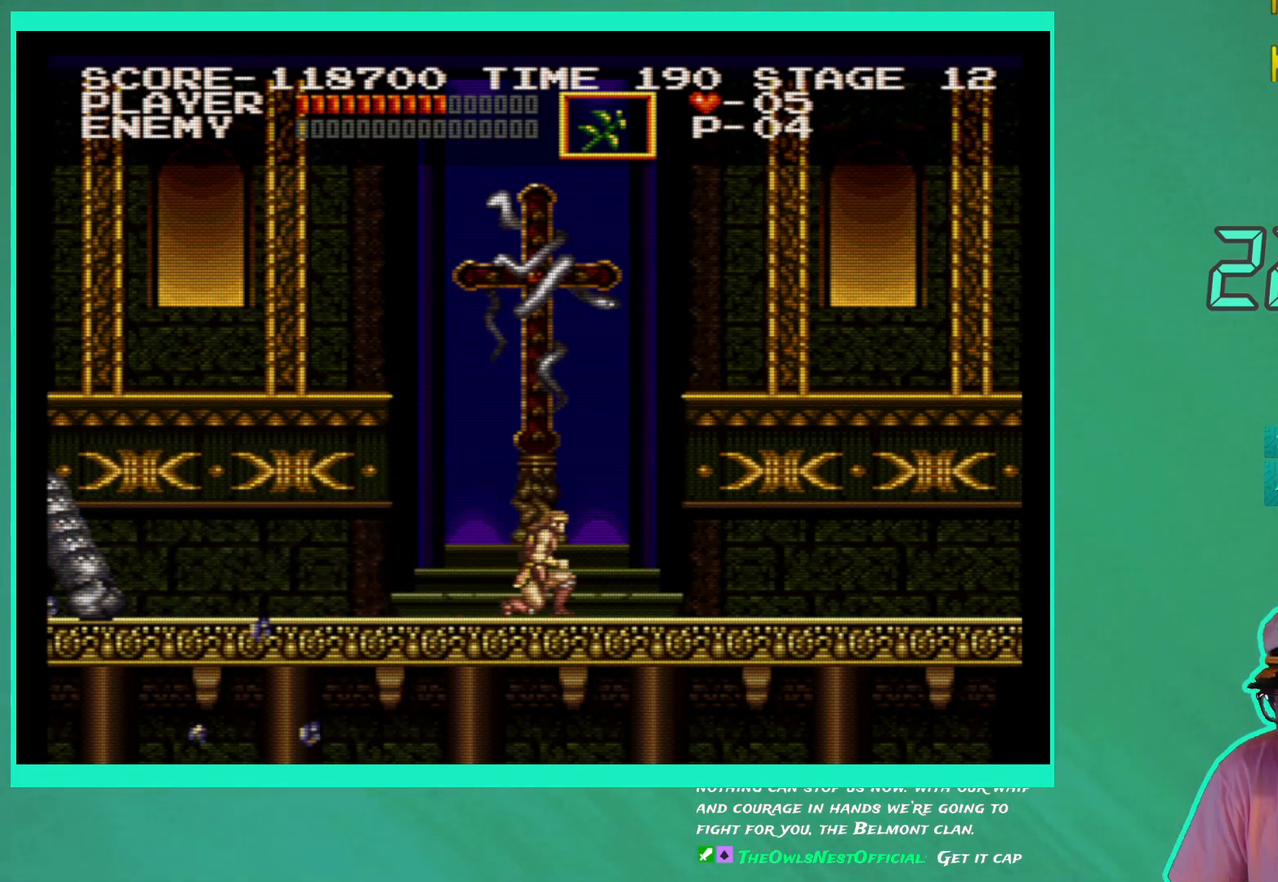
{"buttons": [], "left_stick": "center", "right_stick": "center", "events": [[83, "DPAD_DOWN", "down"], [117, "DPAD_DOWN", "up"], [217, "DPAD_DOWN", "down"], [283, "DPAD_DOWN", "up"], [367, "DPAD_DOWN", "down"], [450, "DPAD_DOWN", "up"]]}
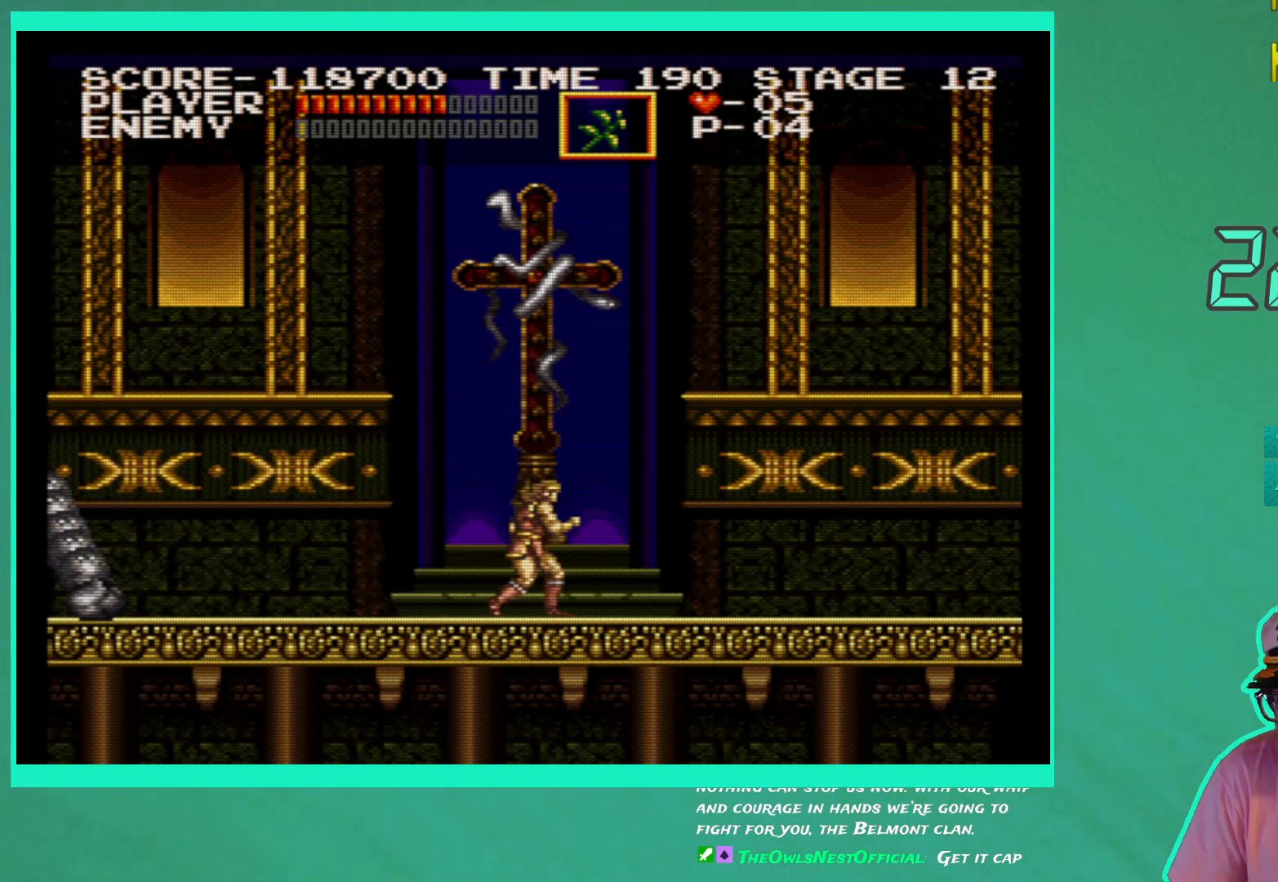
{"buttons": [], "left_stick": "center", "right_stick": "center", "events": [[33, "DPAD_DOWN", "down"], [117, "DPAD_DOWN", "up"], [167, "DPAD_DOWN", "down"], [250, "DPAD_DOWN", "up"]]}